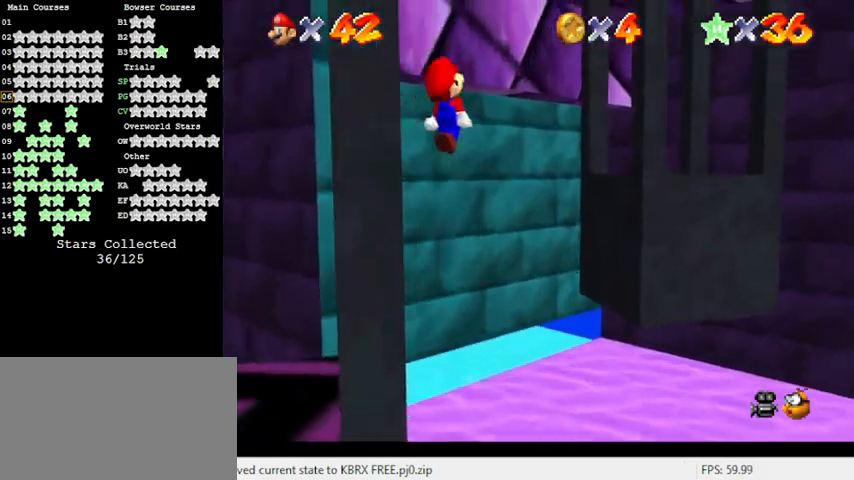
Gameplay with keyboard; each line is a JSON object with the keys held at the frame after it. "events" lists presses ("down") and releases ("up") of "a", "c", "ctrl", "d", "down", "left", "return", "right", "s", "shift", "up", "w", "x" and "y" between this image and that frame as [ms after this image, input, new state], when the widget could be followed in between. No other keys are recorded. Mouse input is not recorded.
{"keys": ["ctrl", "right", "shift", "up"], "events": [[300, "left", "down"], [300, "right", "up"], [300, "up", "up"], [433, "ctrl", "down"], [433, "left", "up"], [433, "up", "down"], [467, "right", "down"]]}
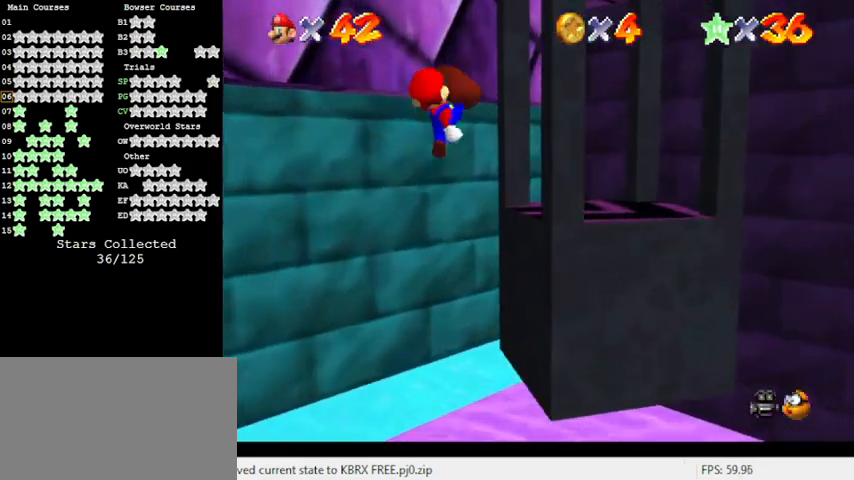
{"keys": ["right", "up"], "events": [[200, "right", "up"], [267, "ctrl", "up"], [400, "right", "down"], [400, "shift", "up"]]}
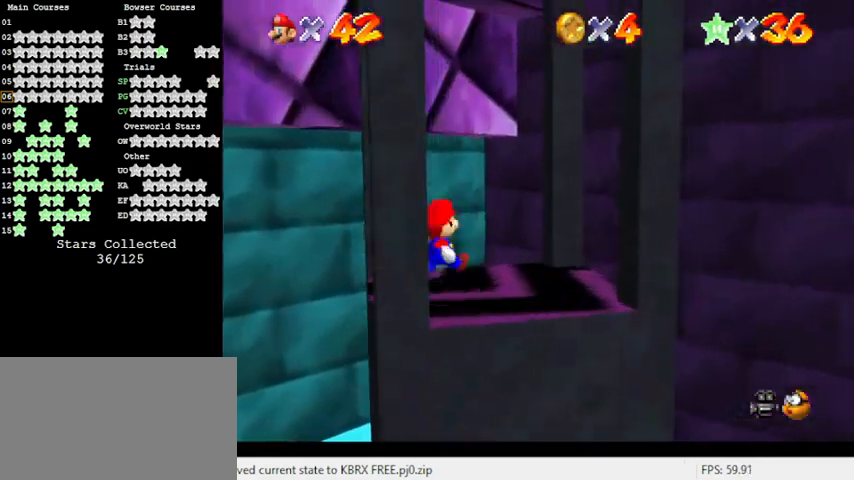
{"keys": ["a"], "events": [[33, "right", "up"], [33, "up", "up"], [133, "a", "down"], [267, "a", "up"], [367, "a", "down"]]}
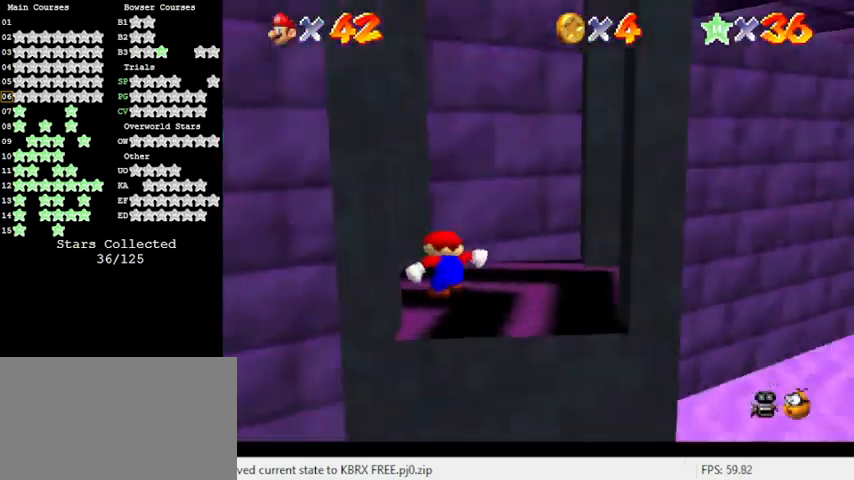
{"keys": ["a"], "events": [[67, "a", "up"], [133, "a", "down"], [267, "a", "up"], [433, "a", "down"]]}
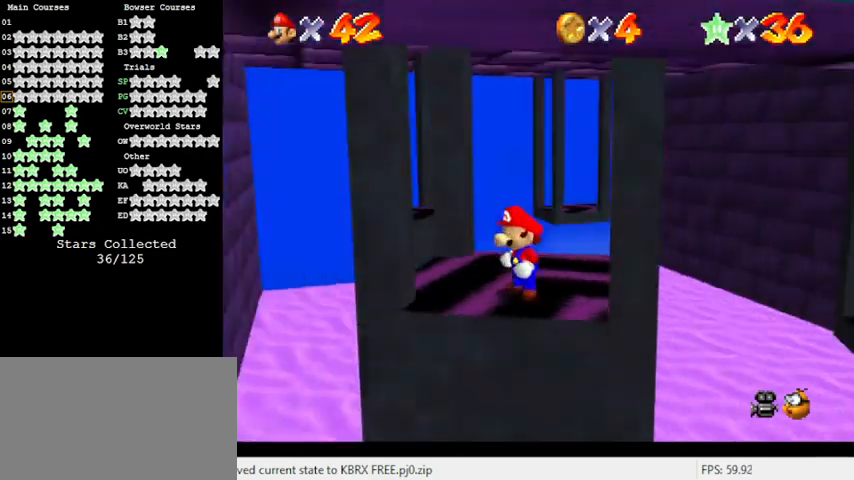
{"keys": [], "events": [[100, "a", "up"]]}
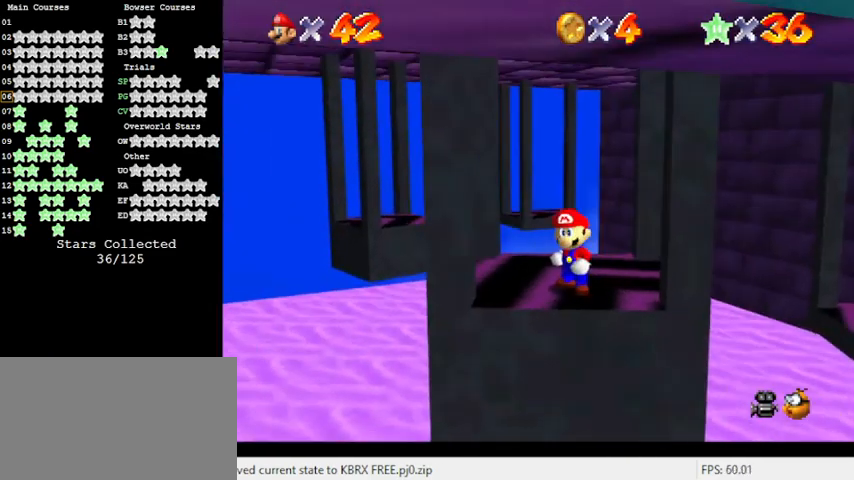
{"keys": [], "events": [[67, "d", "down"], [200, "d", "up"]]}
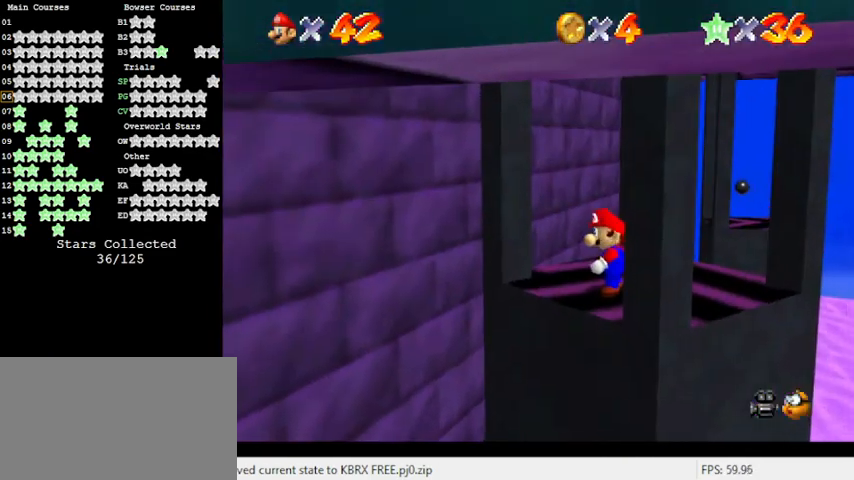
{"keys": ["up"], "events": [[133, "right", "down"], [300, "up", "down"], [467, "right", "up"]]}
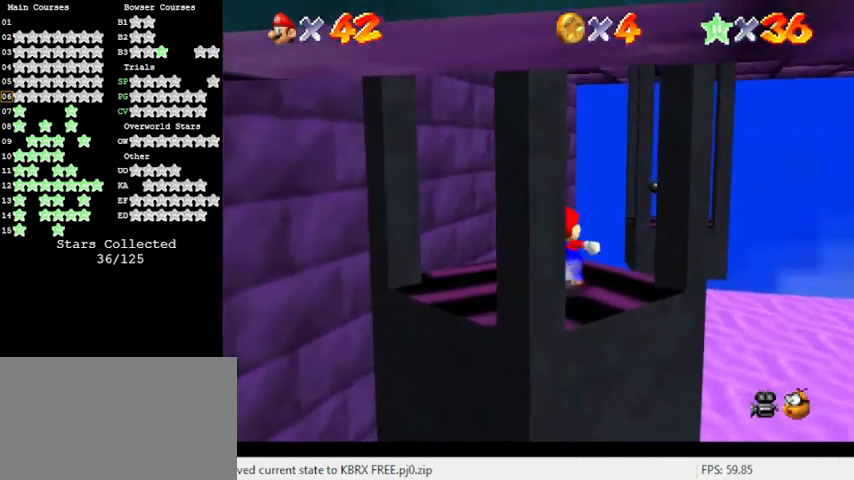
{"keys": ["shift", "up", "y"], "events": [[233, "right", "down"], [267, "y", "down"], [333, "shift", "down"], [500, "right", "up"]]}
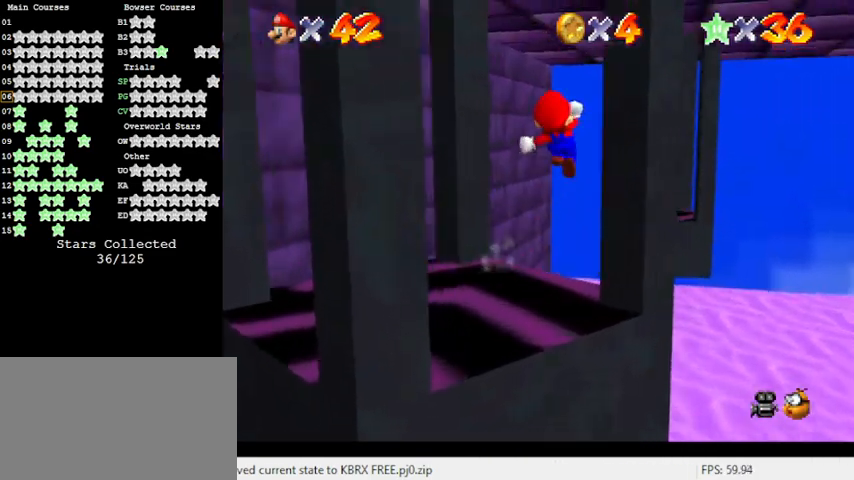
{"keys": ["left", "up"], "events": [[133, "shift", "up"], [133, "y", "up"], [233, "a", "down"], [233, "left", "down"], [467, "a", "up"]]}
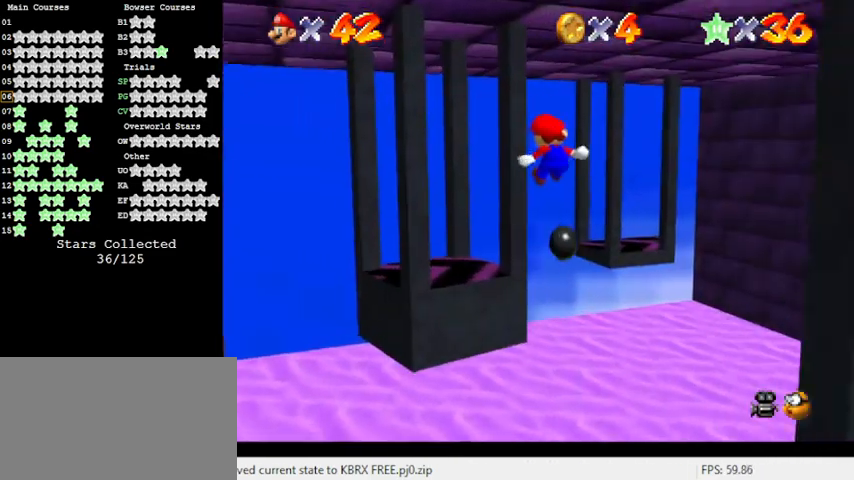
{"keys": ["down"], "events": [[167, "a", "down"], [200, "up", "up"], [333, "a", "up"], [333, "down", "down"], [467, "left", "up"]]}
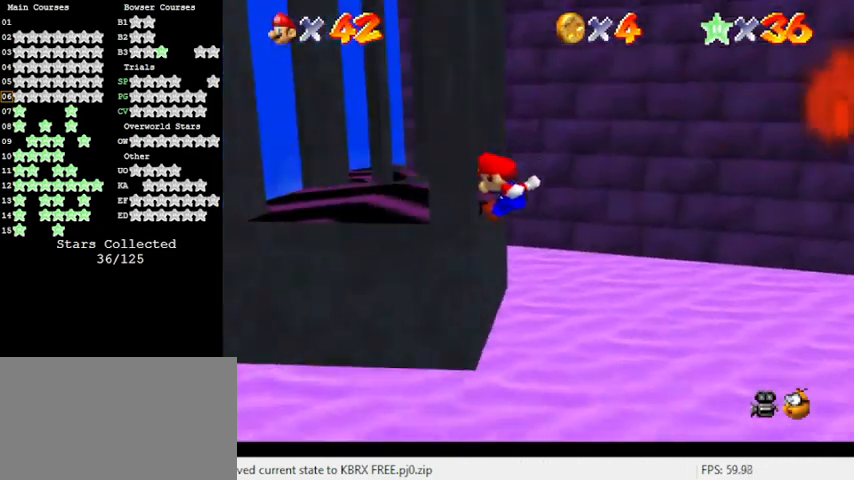
{"keys": [], "events": [[33, "down", "up"], [200, "shift", "down"], [400, "shift", "up"]]}
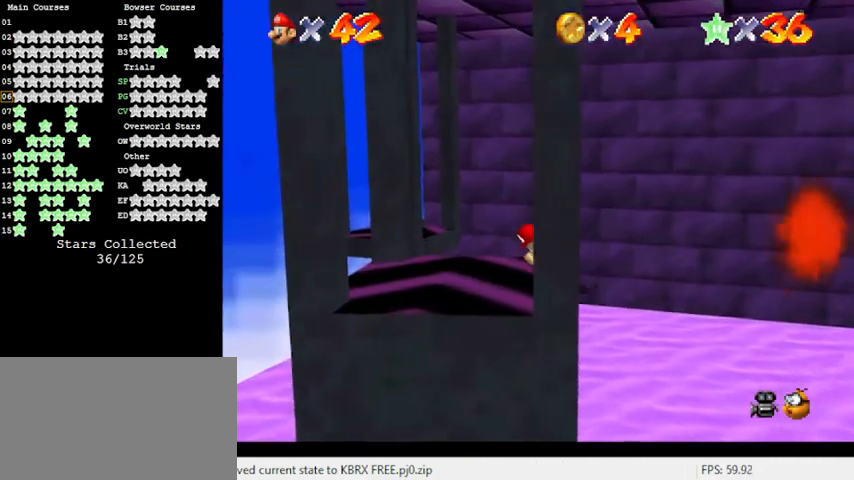
{"keys": ["right"], "events": [[33, "right", "down"], [267, "s", "down"], [400, "s", "up"]]}
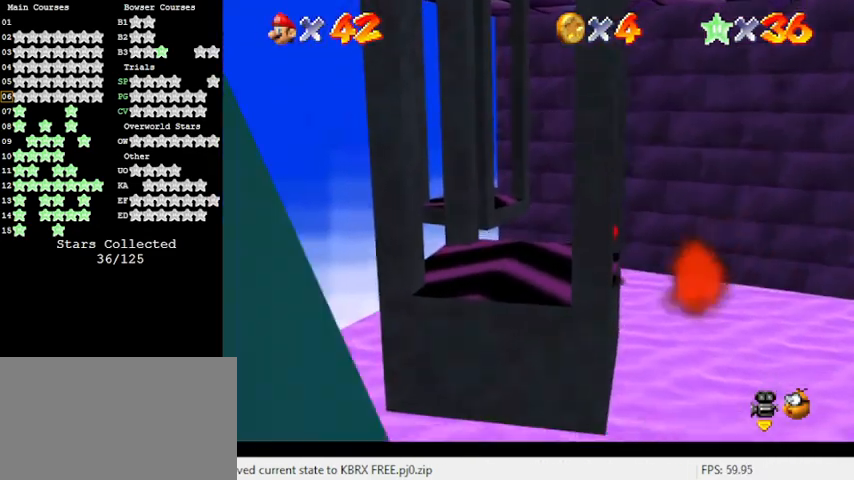
{"keys": ["right"], "events": [[167, "shift", "down"], [400, "shift", "up"]]}
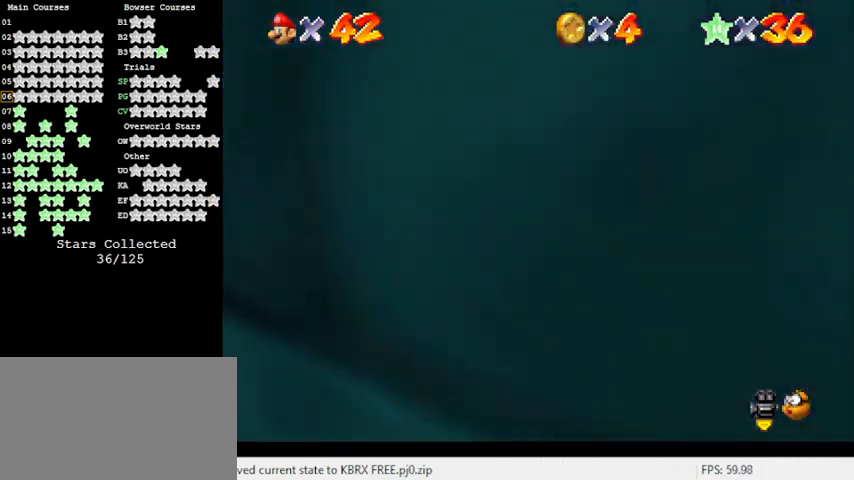
{"keys": ["right"], "events": [[67, "w", "down"], [200, "w", "up"]]}
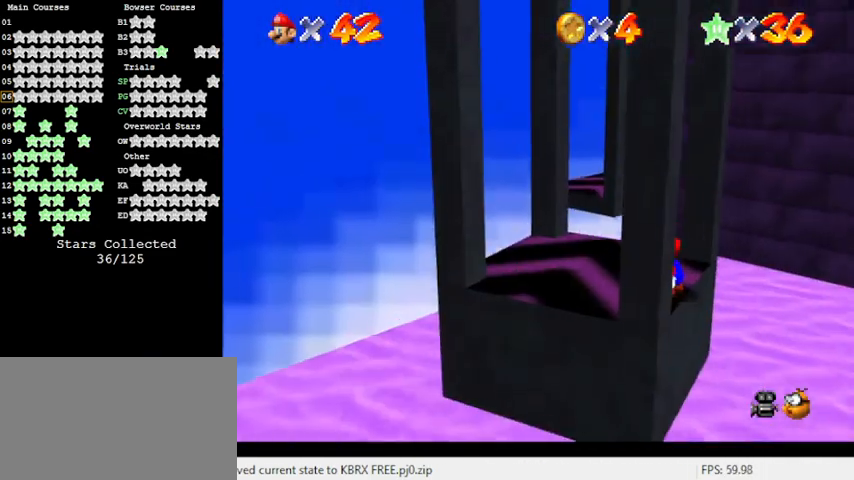
{"keys": ["left"], "events": [[167, "right", "up"], [433, "left", "down"]]}
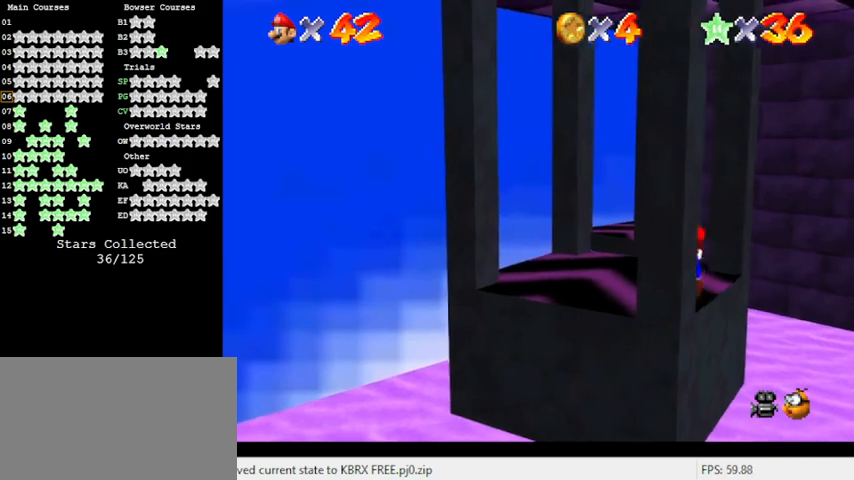
{"keys": ["up"], "events": [[367, "up", "down"], [433, "left", "up"]]}
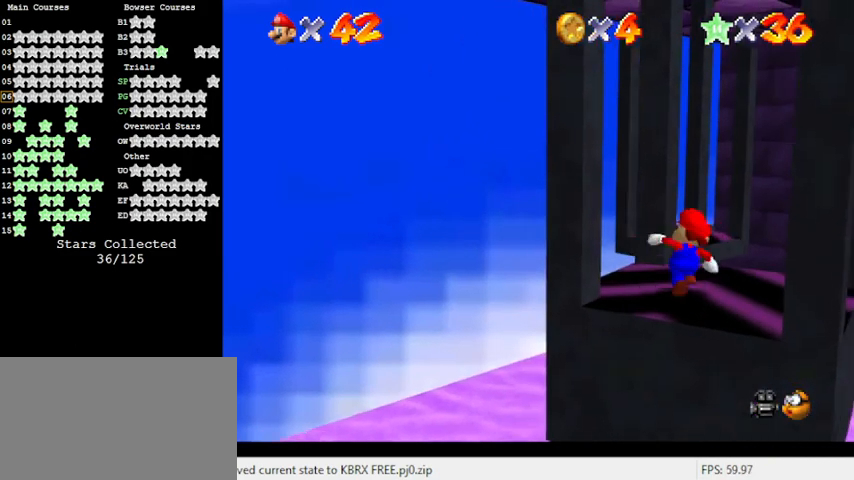
{"keys": ["shift", "up", "y"], "events": [[167, "y", "down"], [233, "shift", "down"]]}
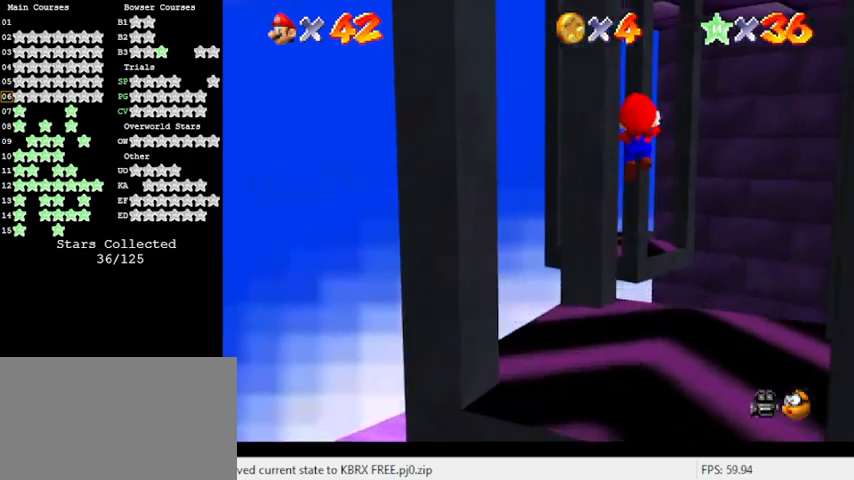
{"keys": ["left", "shift", "up", "y"], "events": [[100, "left", "down"]]}
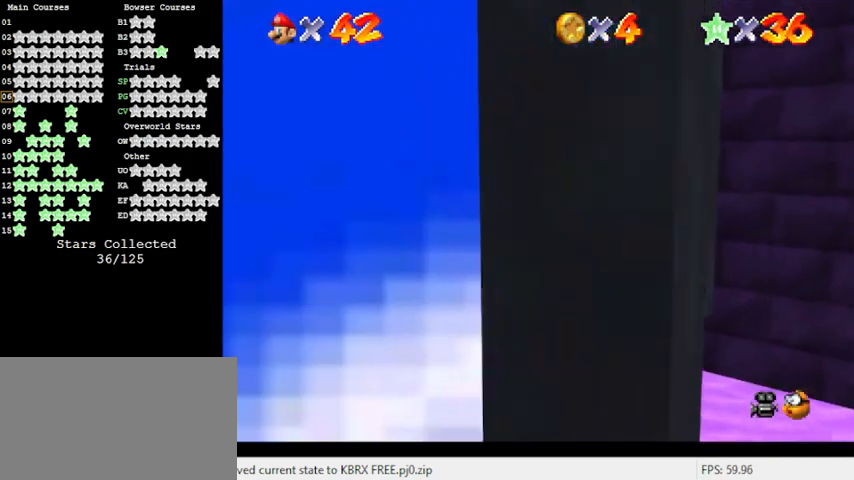
{"keys": ["a"], "events": [[67, "up", "up"], [100, "y", "up"], [167, "shift", "up"], [200, "down", "down"], [233, "left", "up"], [300, "a", "down"], [300, "right", "down"], [400, "down", "up"], [433, "right", "up"]]}
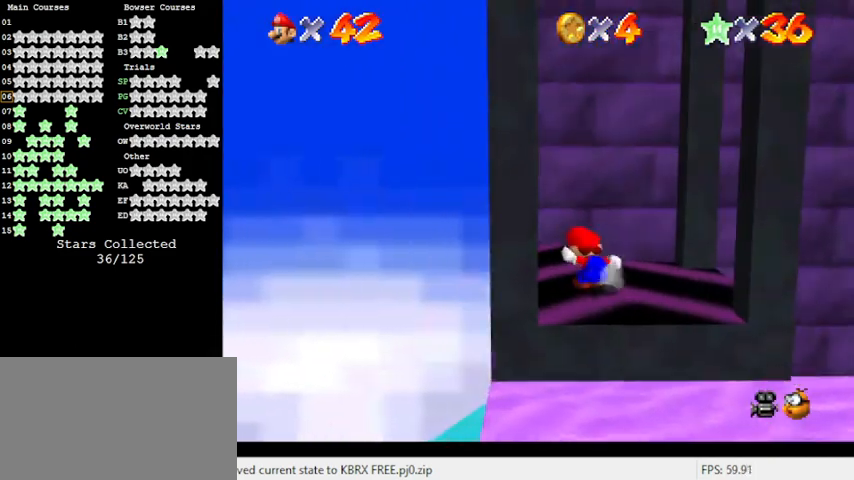
{"keys": [], "events": [[33, "a", "up"], [300, "d", "down"], [500, "d", "up"]]}
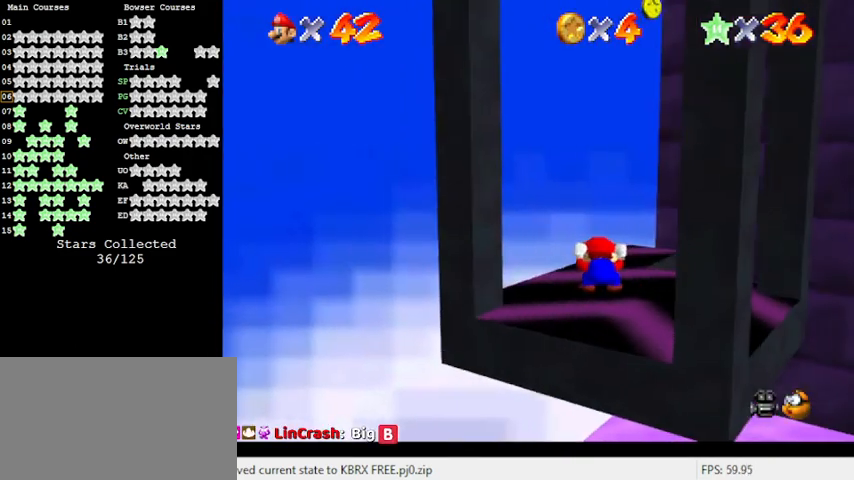
{"keys": [], "events": [[300, "down", "down"], [500, "down", "up"]]}
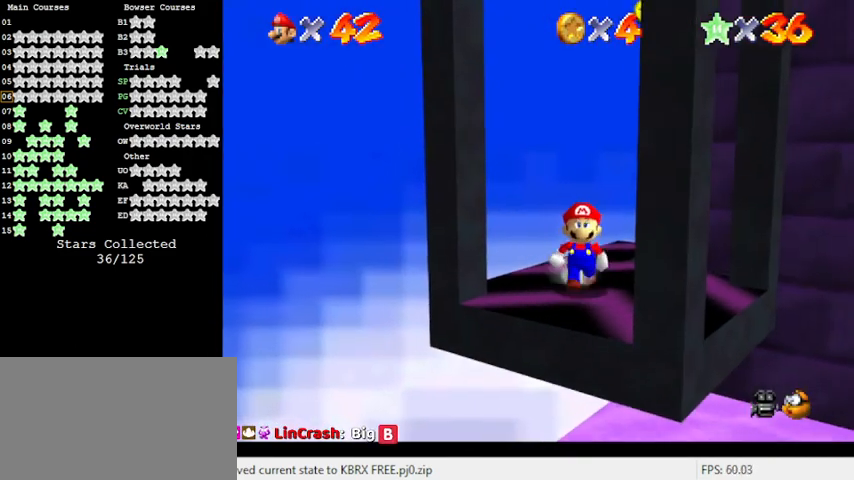
{"keys": ["left"], "events": [[133, "left", "down"]]}
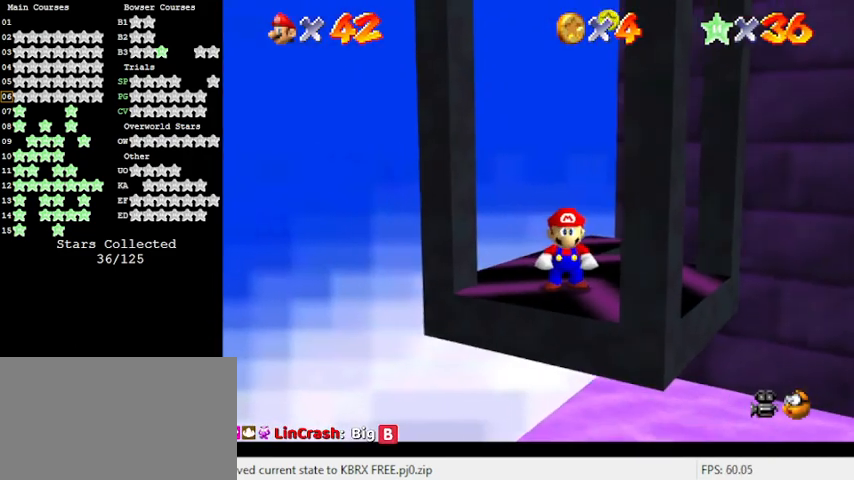
{"keys": ["left"], "events": []}
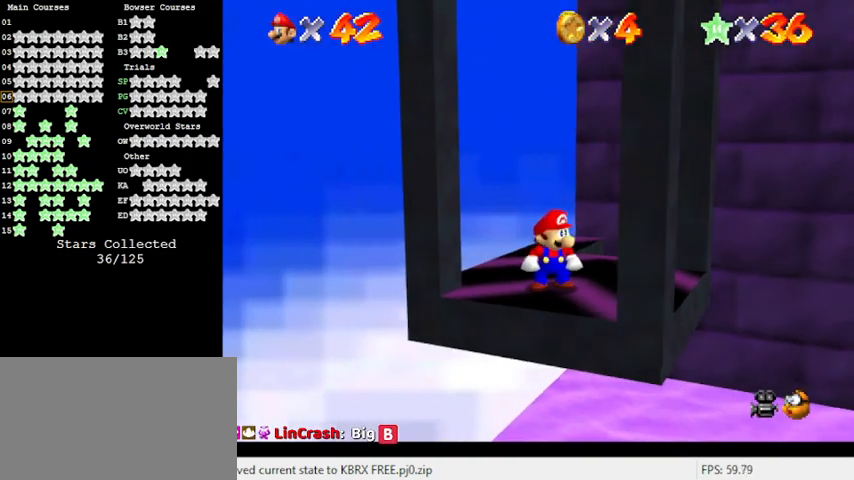
{"keys": [], "events": [[400, "left", "up"]]}
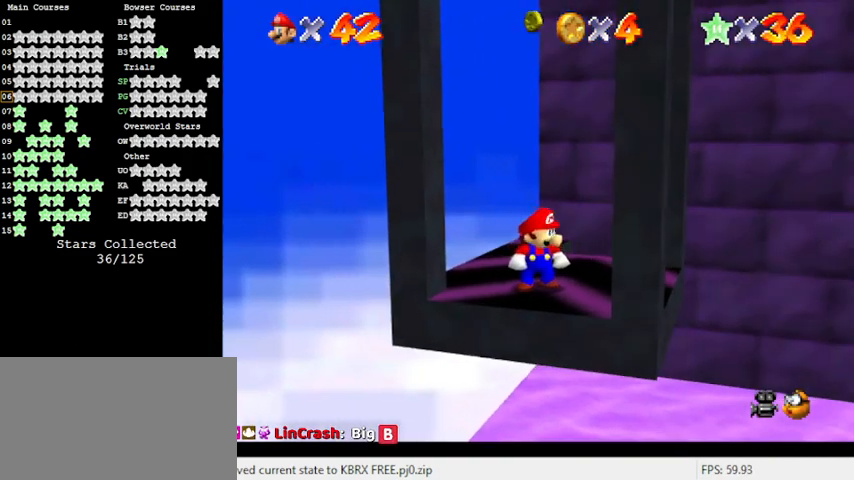
{"keys": [], "events": [[33, "up", "down"], [167, "up", "up"], [267, "shift", "down"], [367, "right", "down"], [400, "shift", "up"], [500, "right", "up"]]}
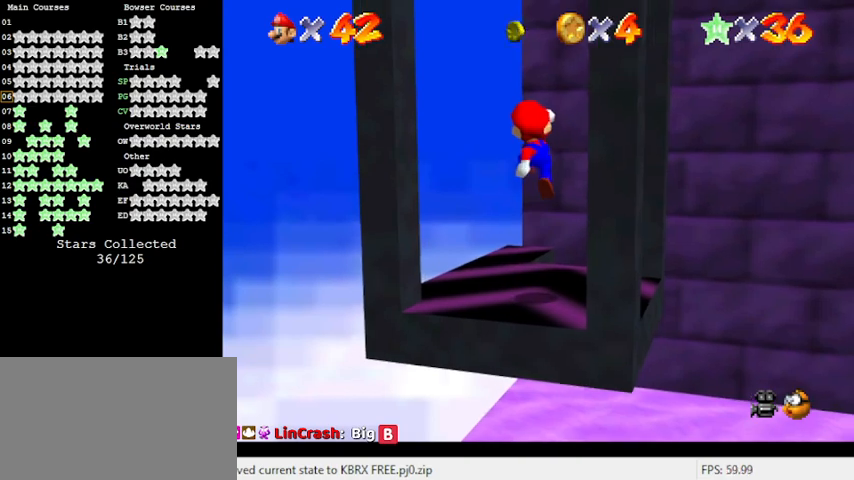
{"keys": ["shift"], "events": [[400, "shift", "down"]]}
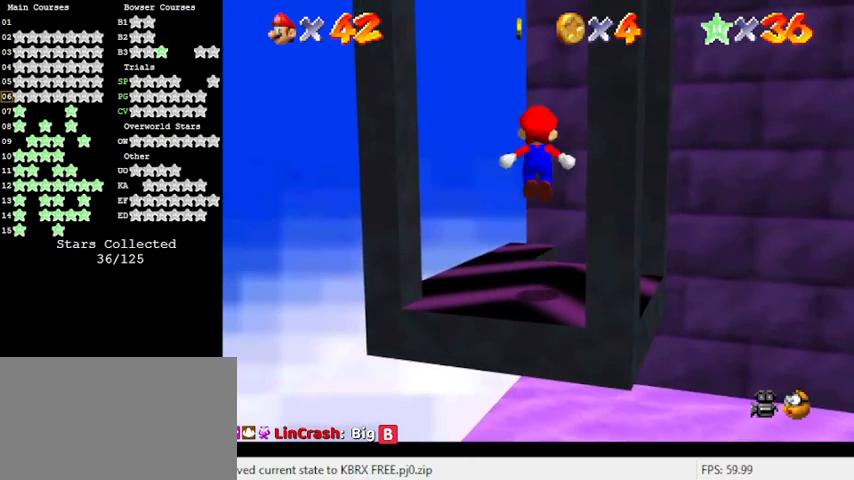
{"keys": [], "events": [[100, "shift", "up"], [367, "s", "down"], [433, "a", "down"], [500, "a", "up"], [500, "s", "up"]]}
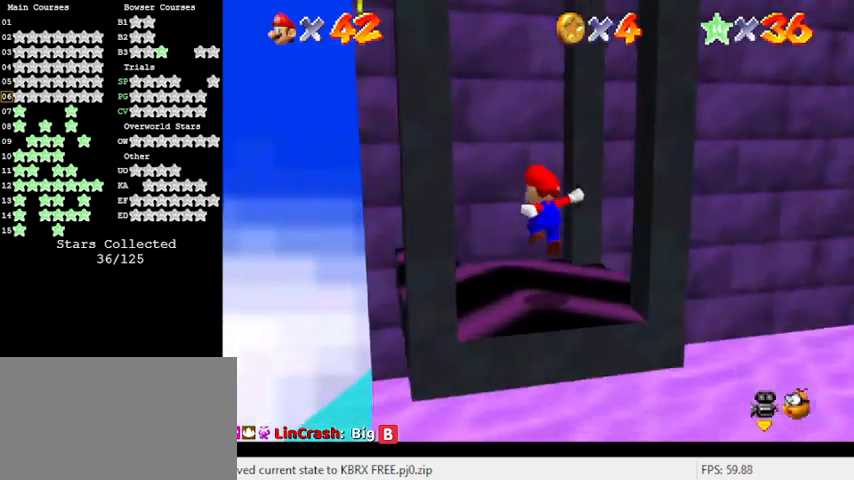
{"keys": ["shift"], "events": [[100, "a", "down"], [100, "s", "down"], [233, "s", "up"], [300, "a", "up"], [400, "shift", "down"]]}
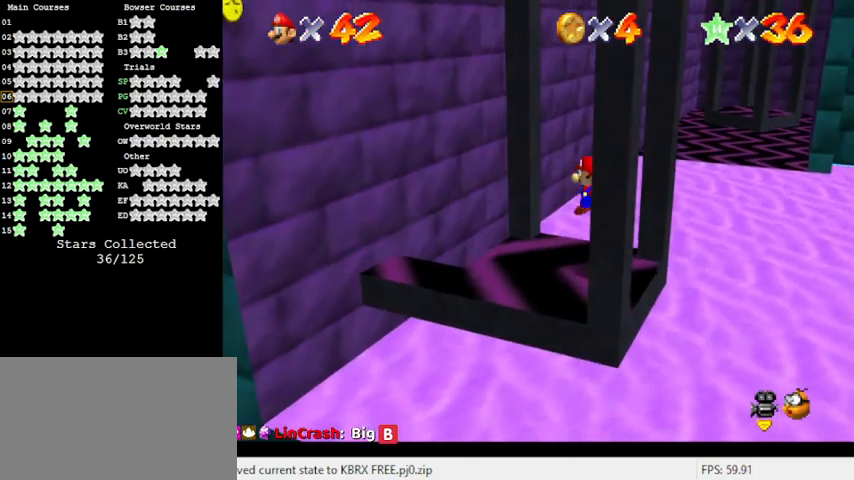
{"keys": ["shift"], "events": [[67, "shift", "up"], [133, "right", "down"], [267, "shift", "down"], [300, "right", "up"], [400, "left", "down"], [500, "left", "up"]]}